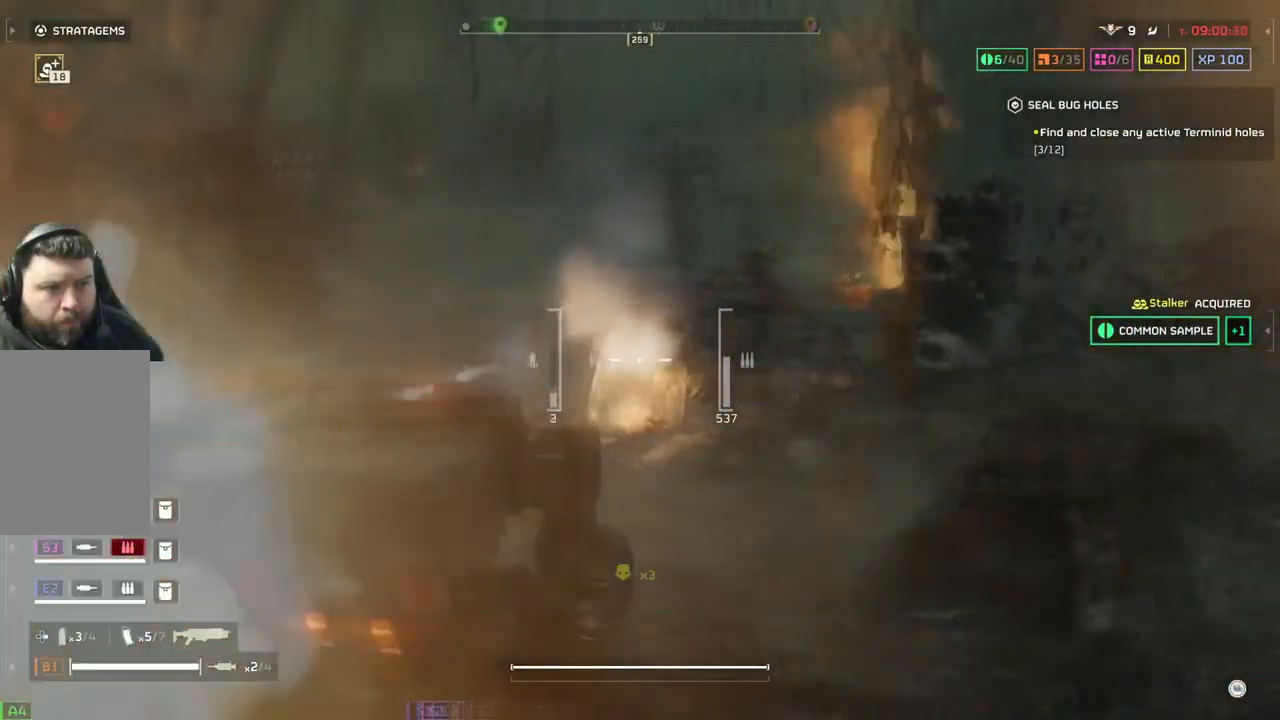
Gameplay with a controller (PlayStation layout); each line is a JSON object with the inputs held at the frame after it. "events" lists button and stick changes between this image and that frame as [ms after this image, input, new state], when the widget could be followed in between. Not read: right_stick.
{"buttons": [], "left_stick": "down-right", "events": []}
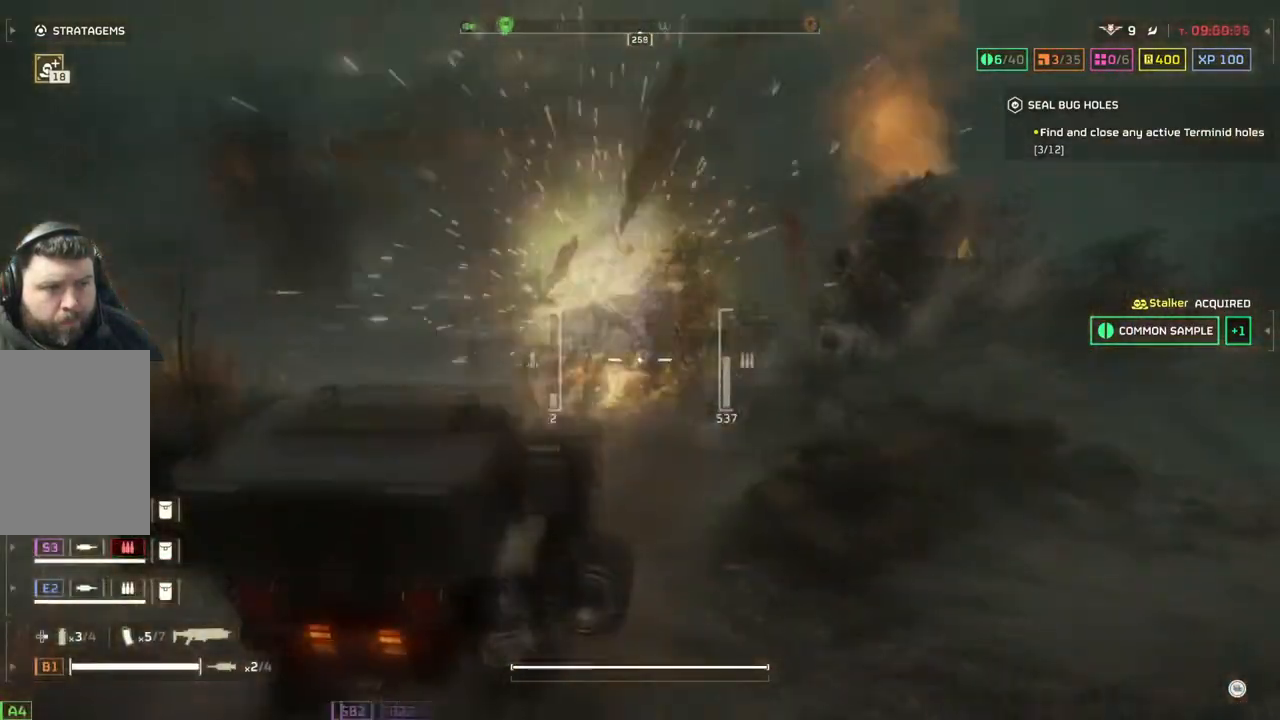
{"buttons": [], "left_stick": "down-right", "events": []}
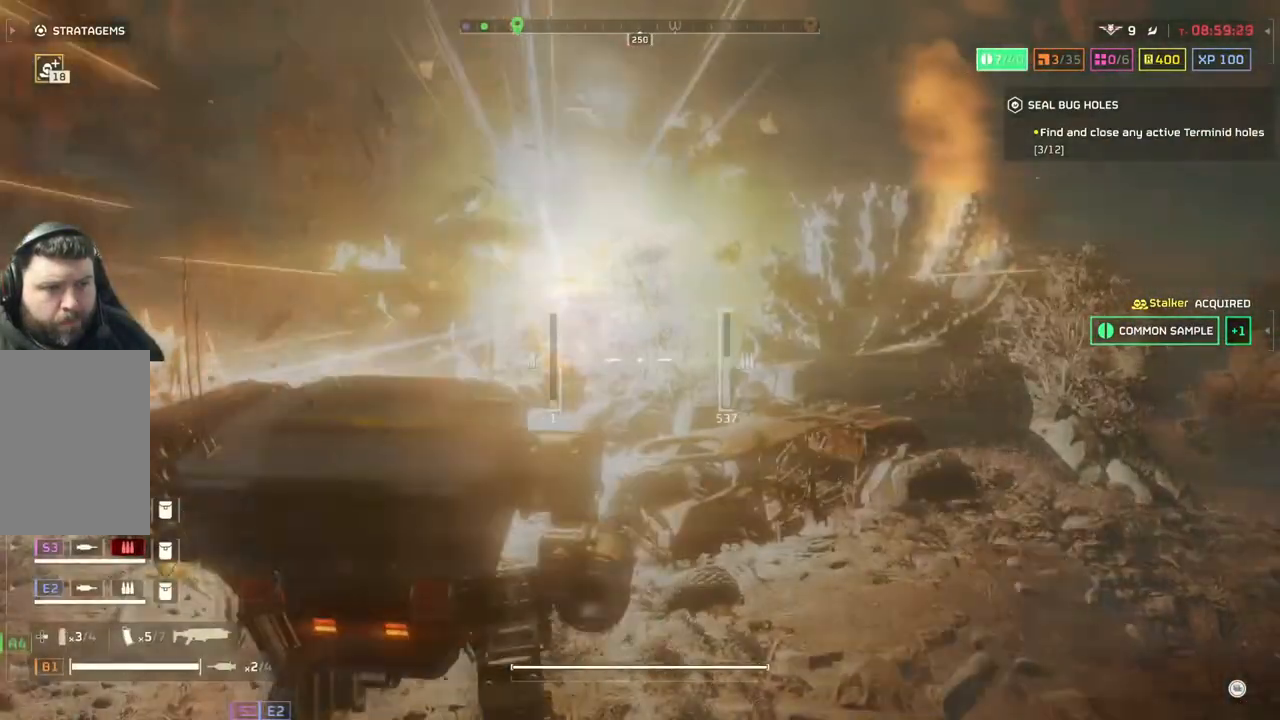
{"buttons": [], "left_stick": "down-right", "events": []}
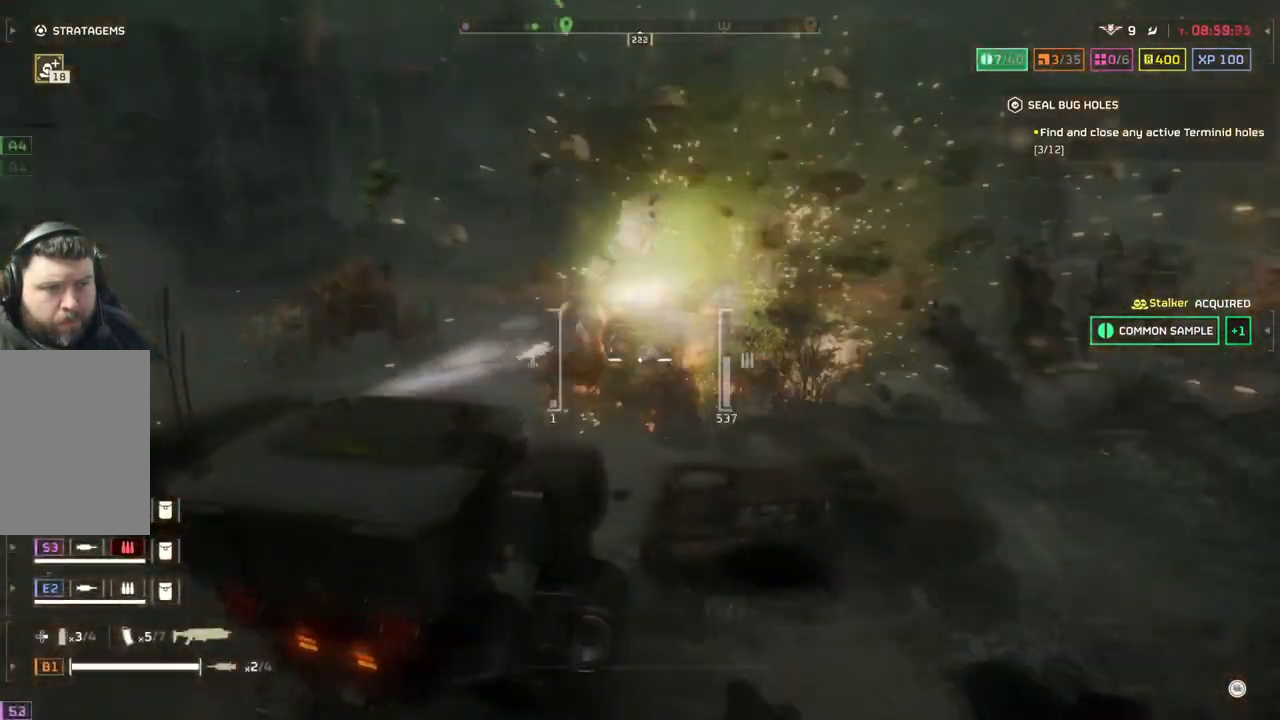
{"buttons": [], "left_stick": "down-right", "events": []}
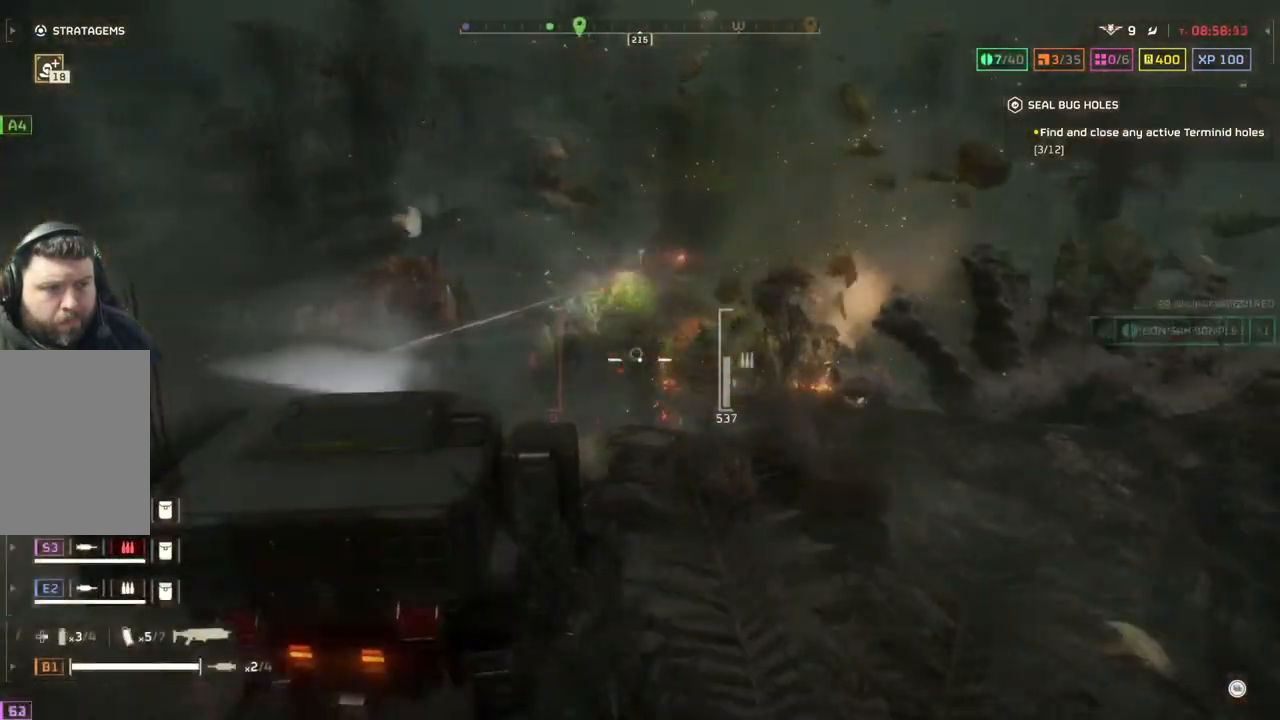
{"buttons": [], "left_stick": "down", "events": [[83, "left_stick", "down"]]}
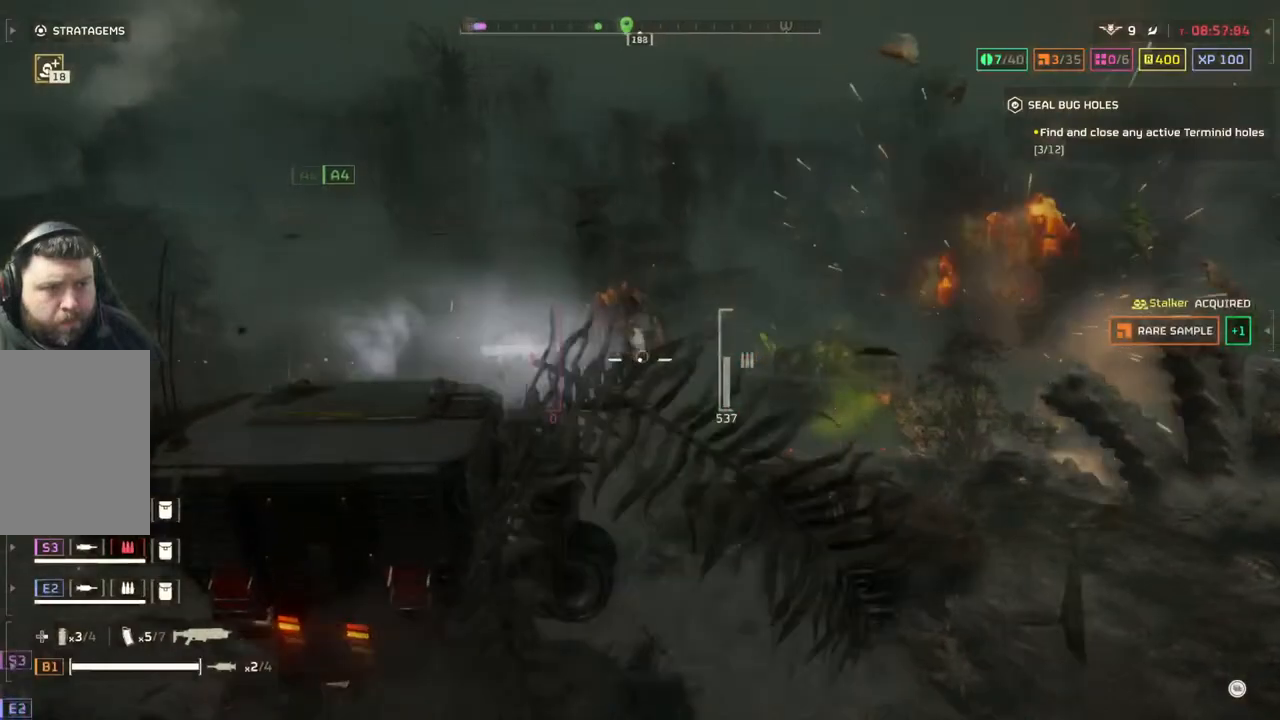
{"buttons": [], "left_stick": "down", "events": []}
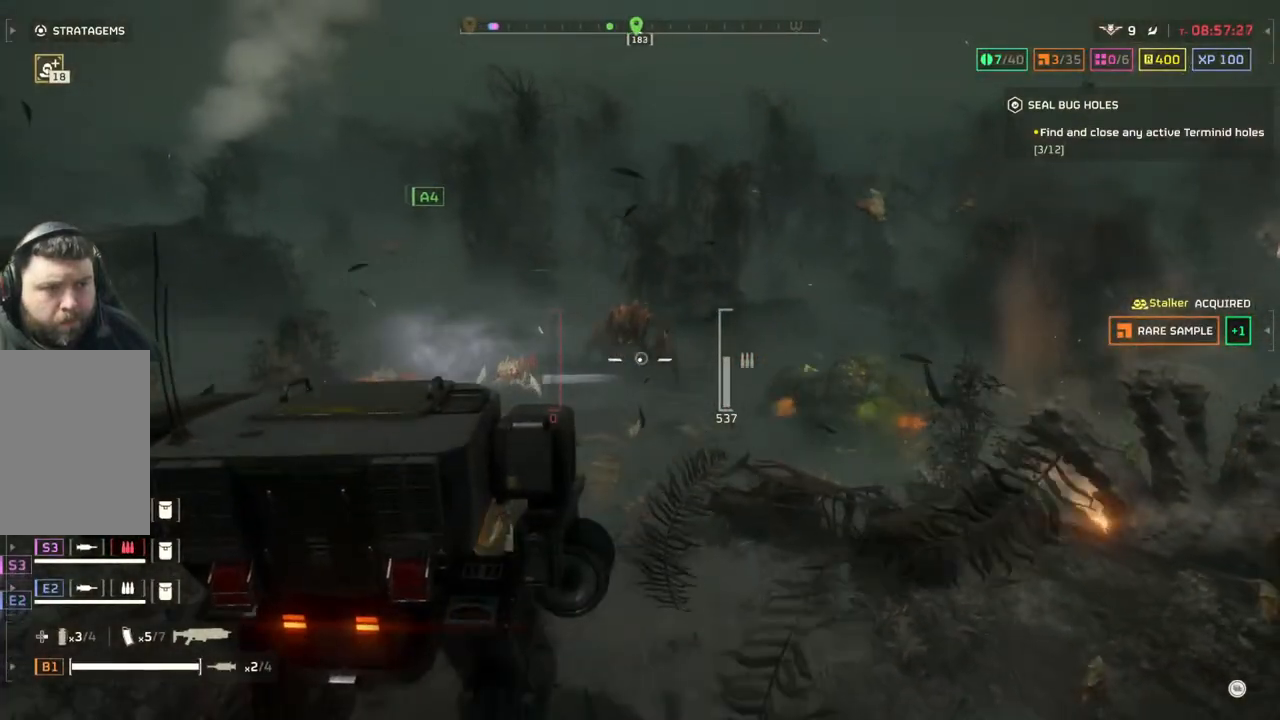
{"buttons": [], "left_stick": "down", "events": []}
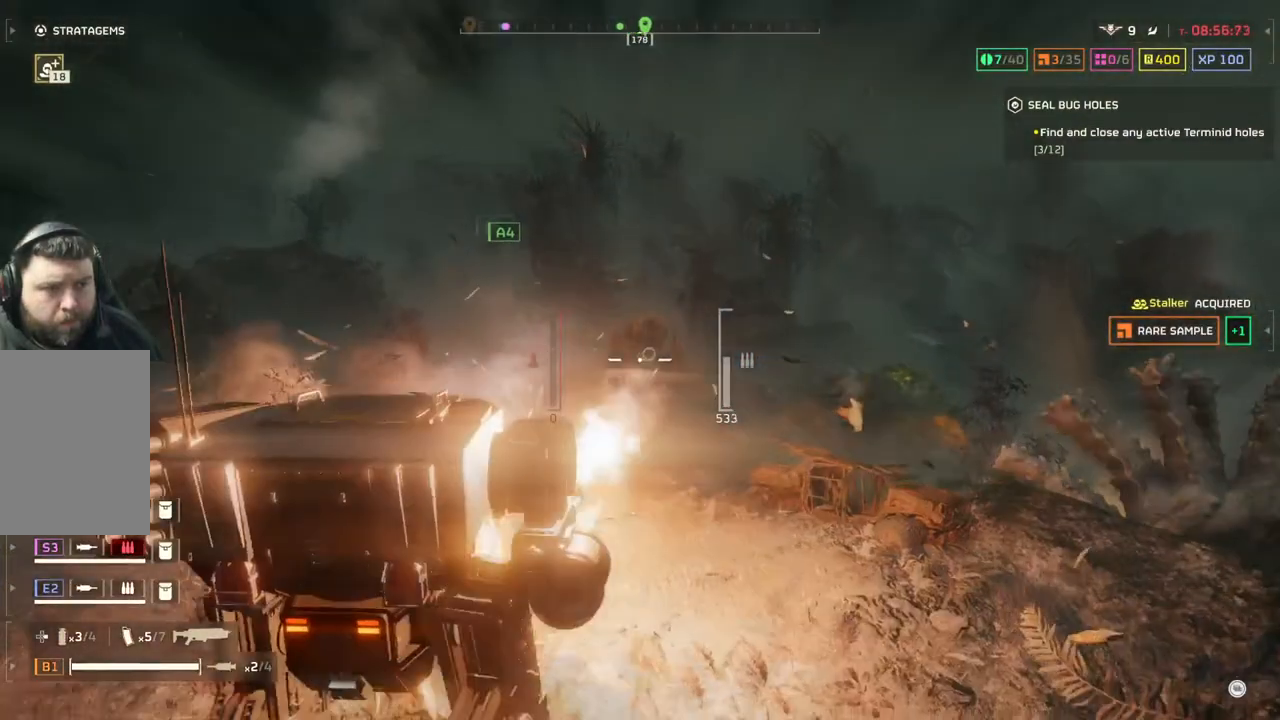
{"buttons": [], "left_stick": "down", "events": []}
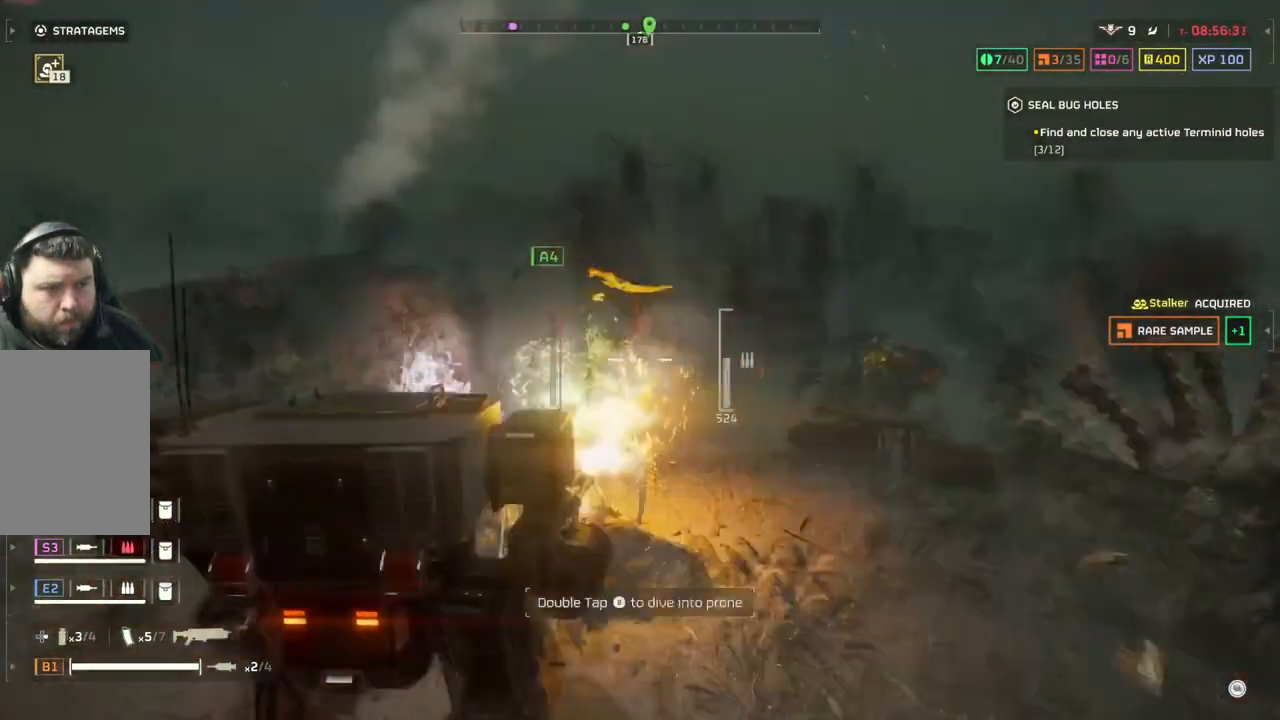
{"buttons": [], "left_stick": "down", "events": []}
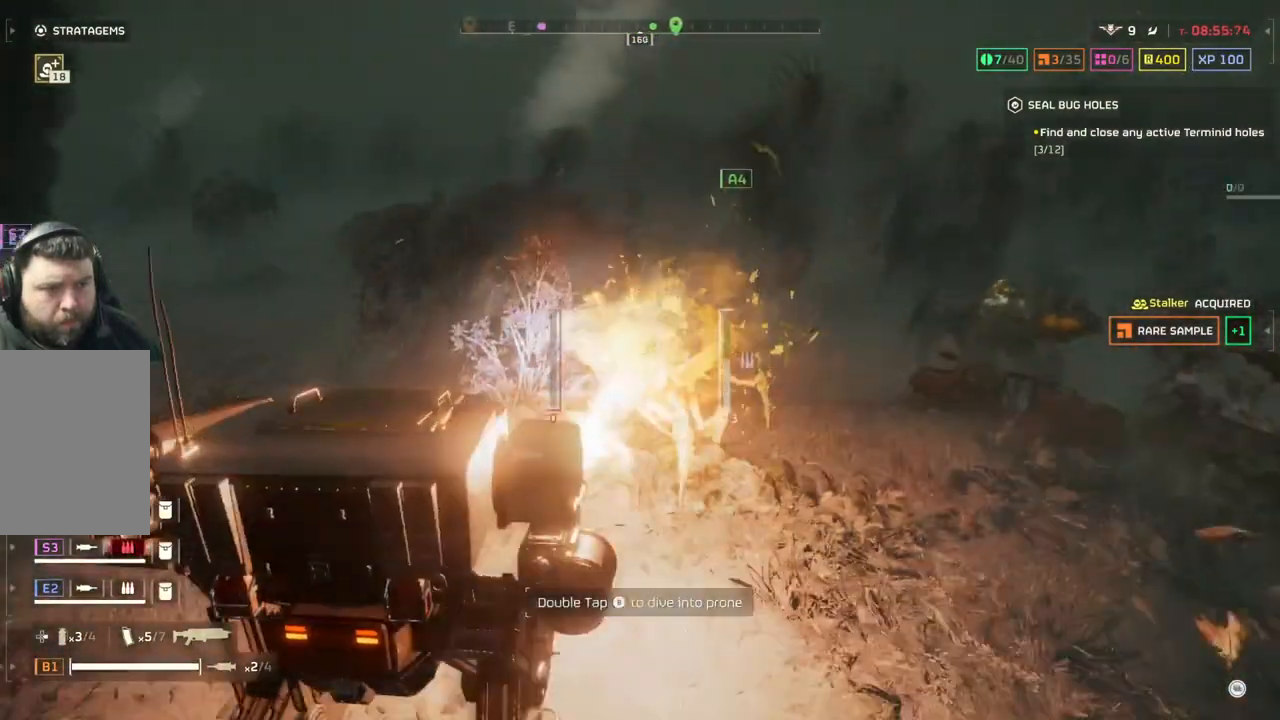
{"buttons": [], "left_stick": "down", "events": []}
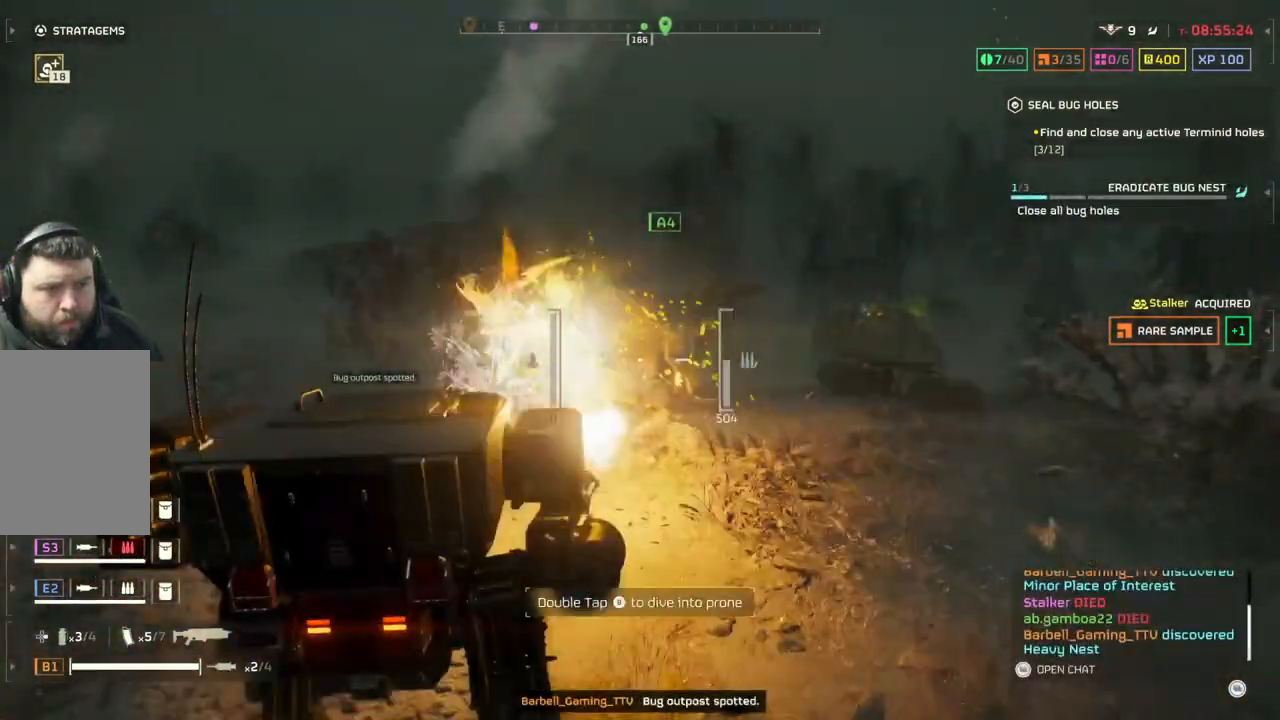
{"buttons": [], "left_stick": "down-right", "events": [[100, "left_stick", "down-right"]]}
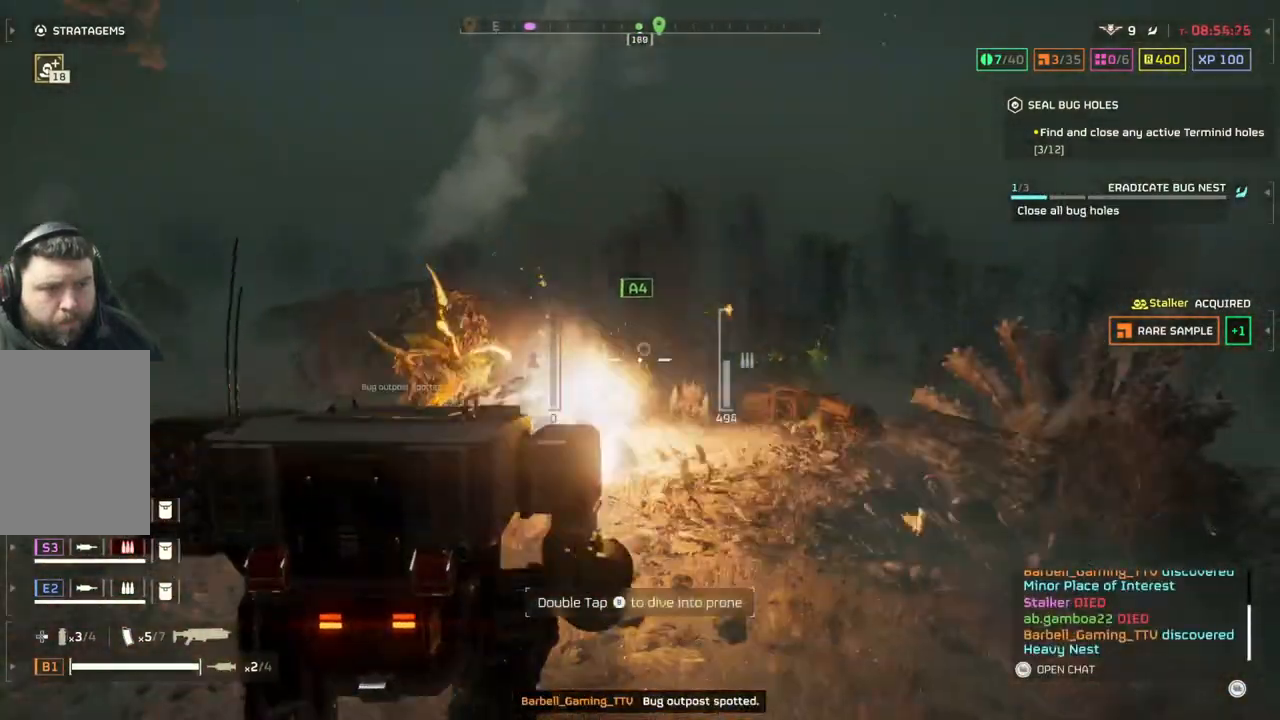
{"buttons": [], "left_stick": "down", "events": [[83, "left_stick", "down"]]}
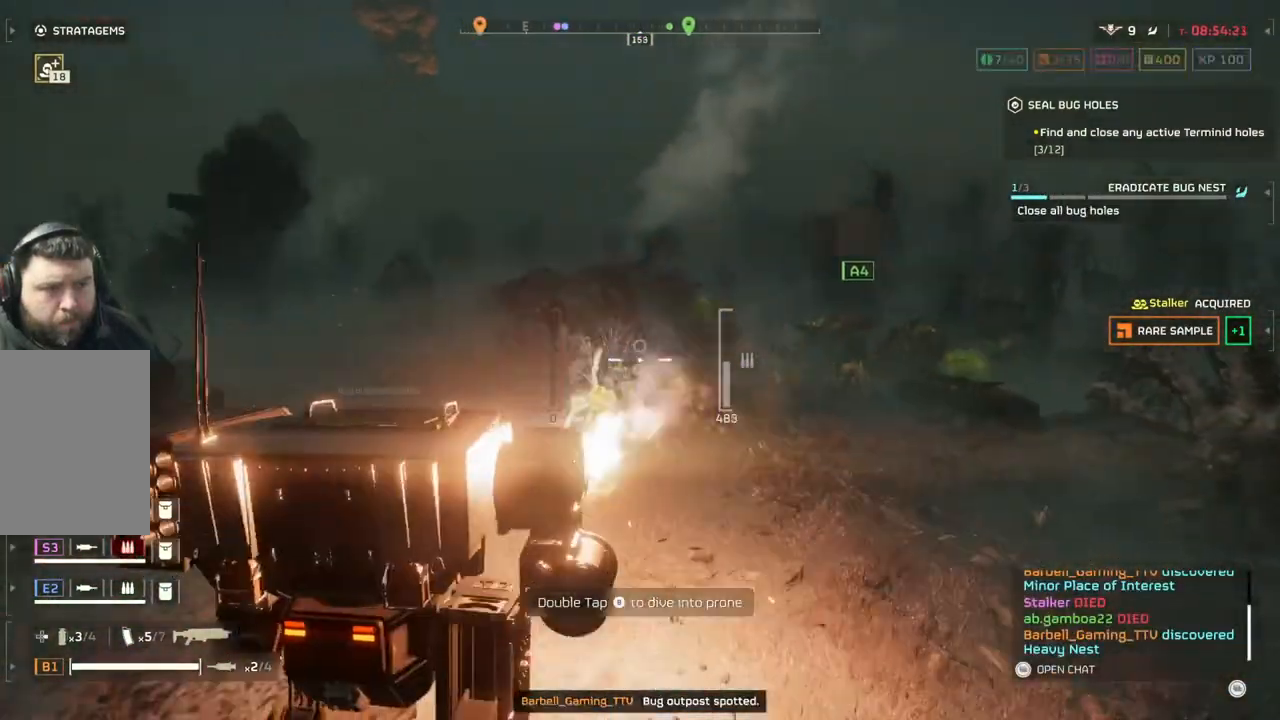
{"buttons": [], "left_stick": "down", "events": []}
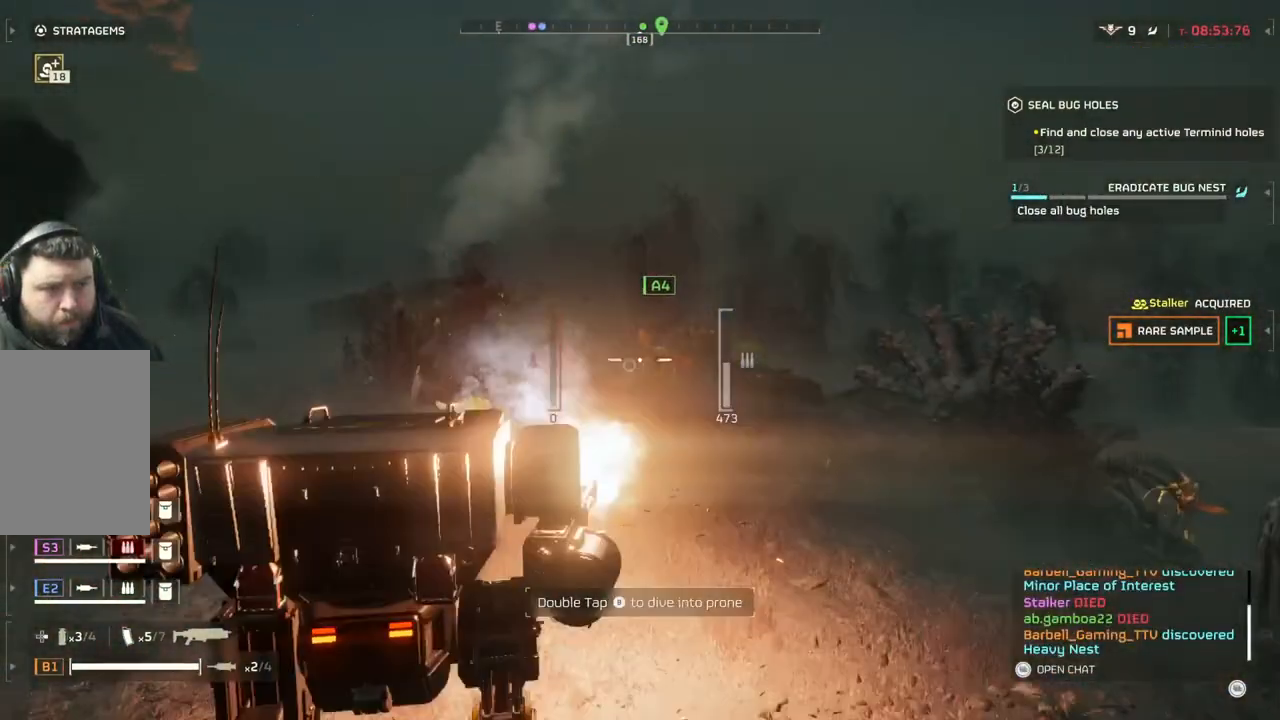
{"buttons": [], "left_stick": "down", "events": []}
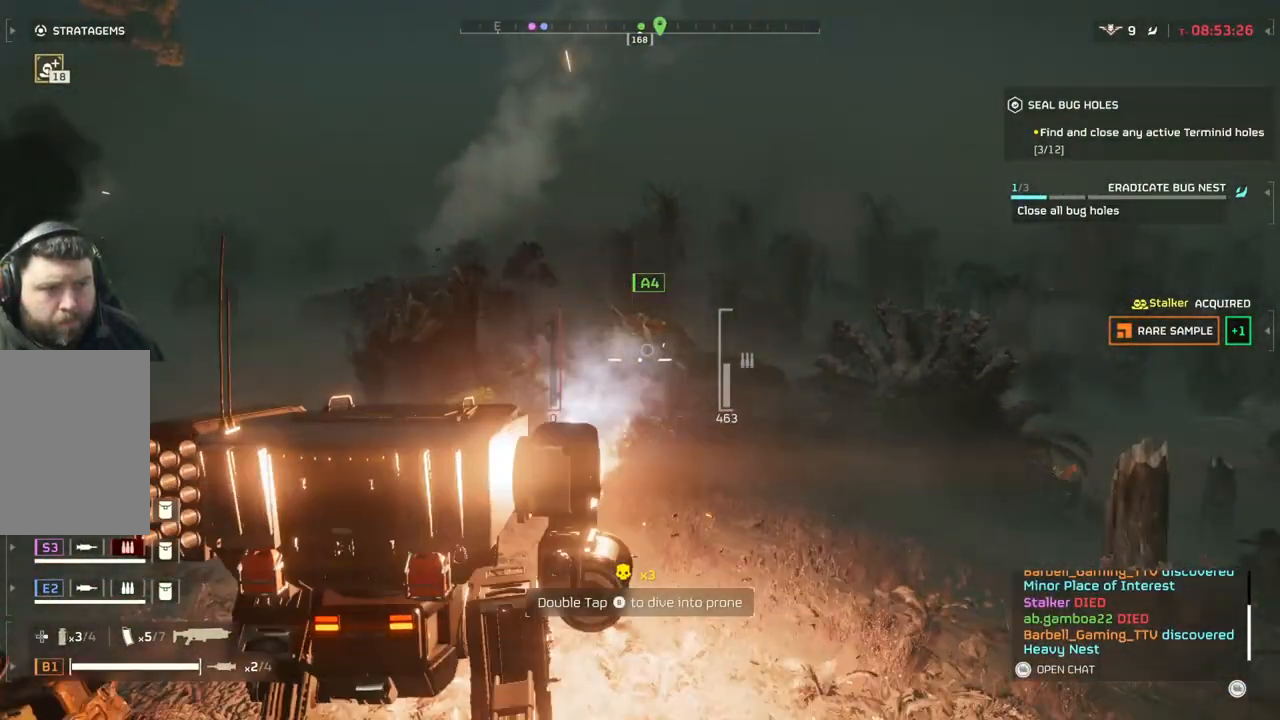
{"buttons": [], "left_stick": "down", "events": []}
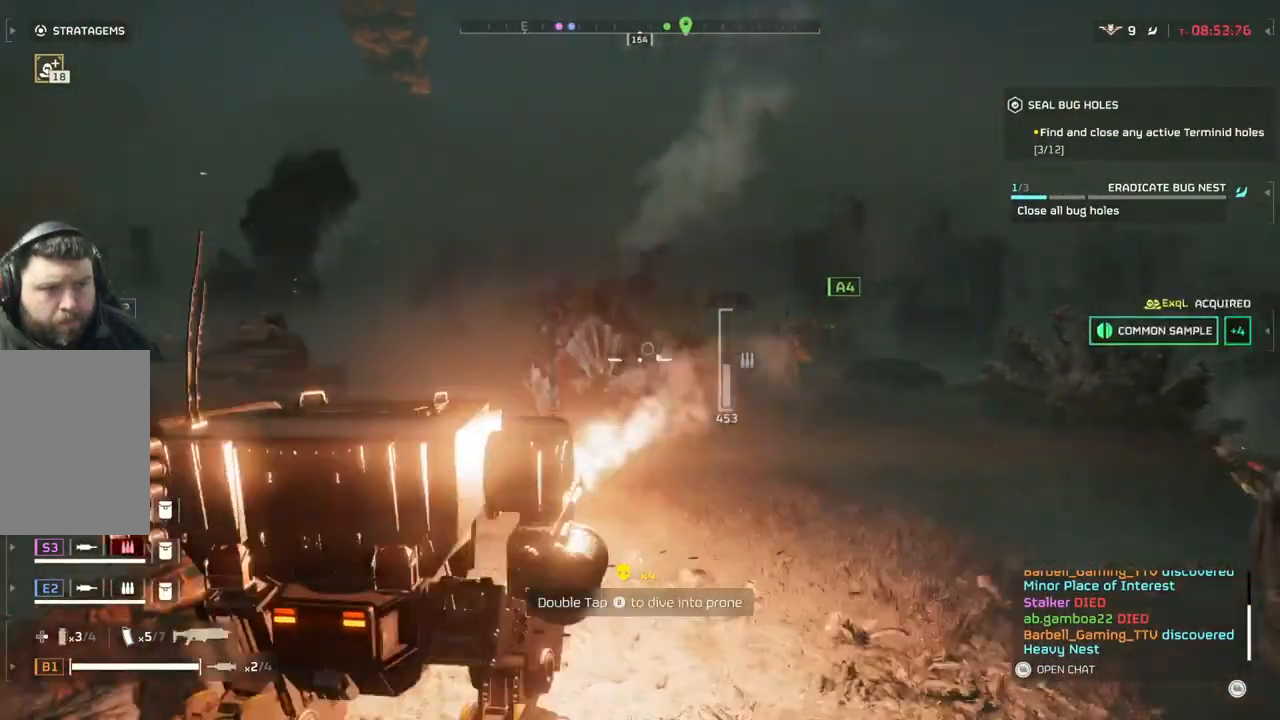
{"buttons": [], "left_stick": "down", "events": []}
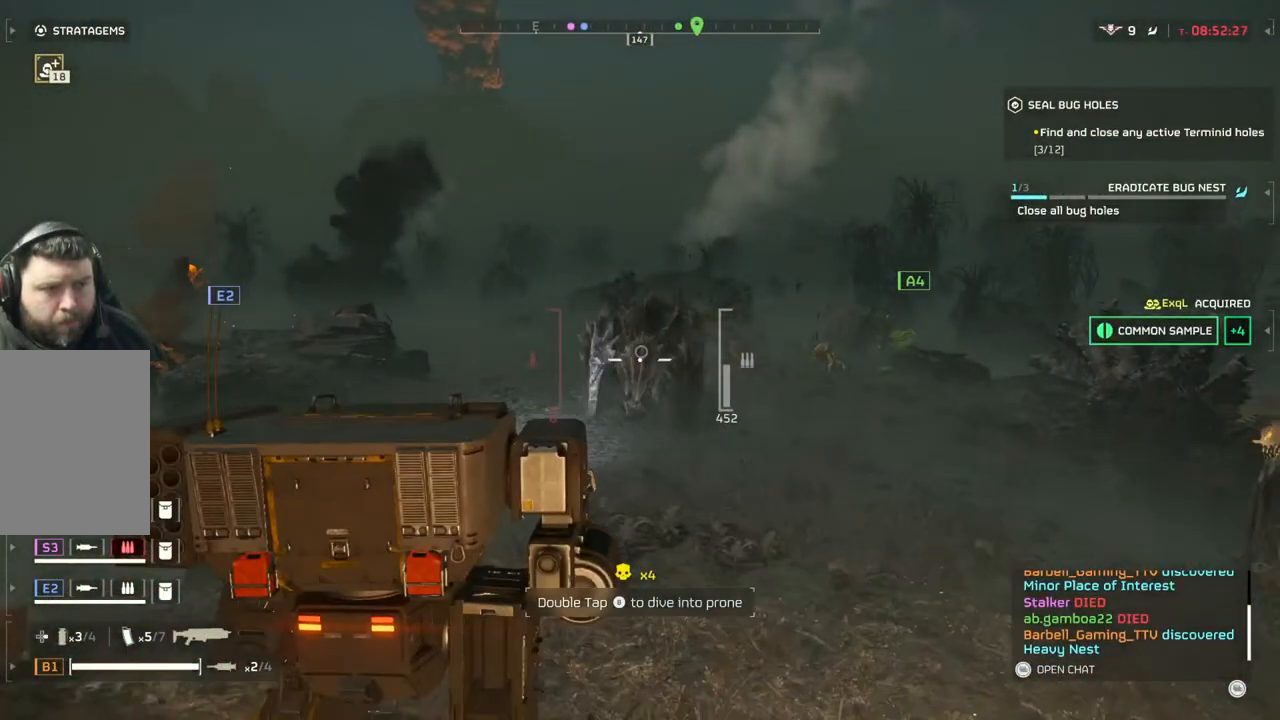
{"buttons": [], "left_stick": "down", "events": []}
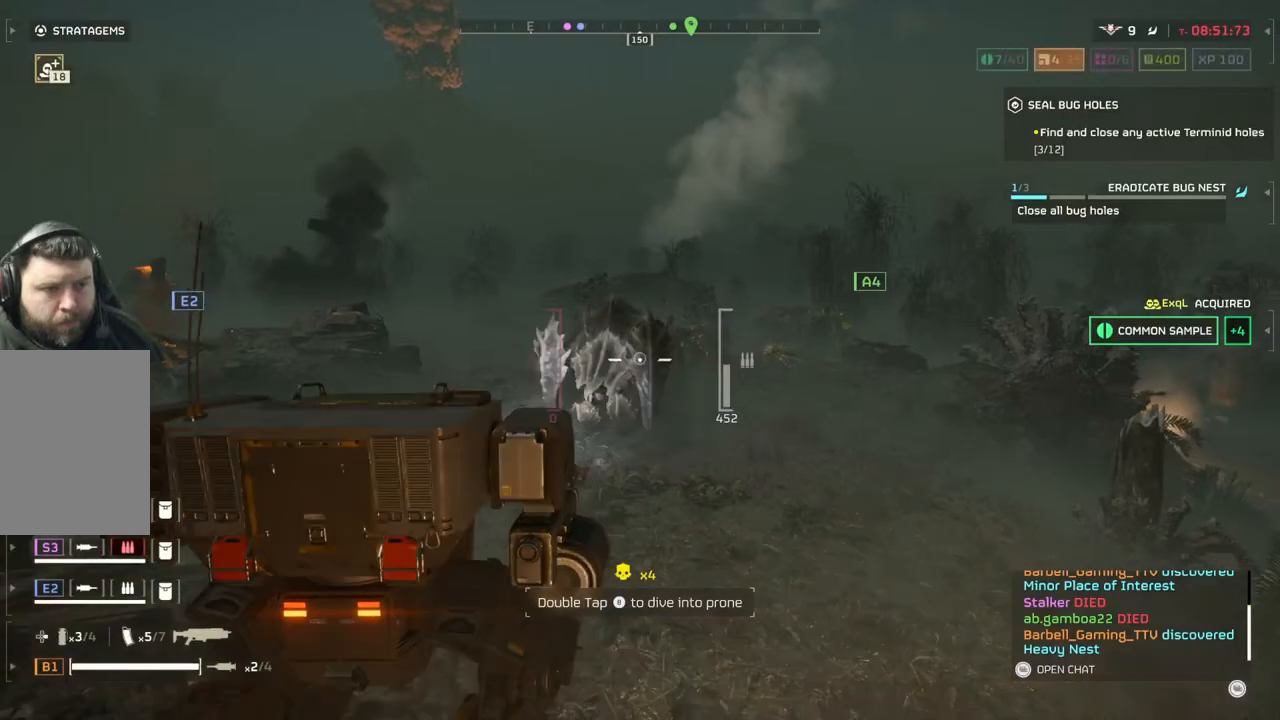
{"buttons": [], "left_stick": "down-right", "events": [[267, "left_stick", "down-right"]]}
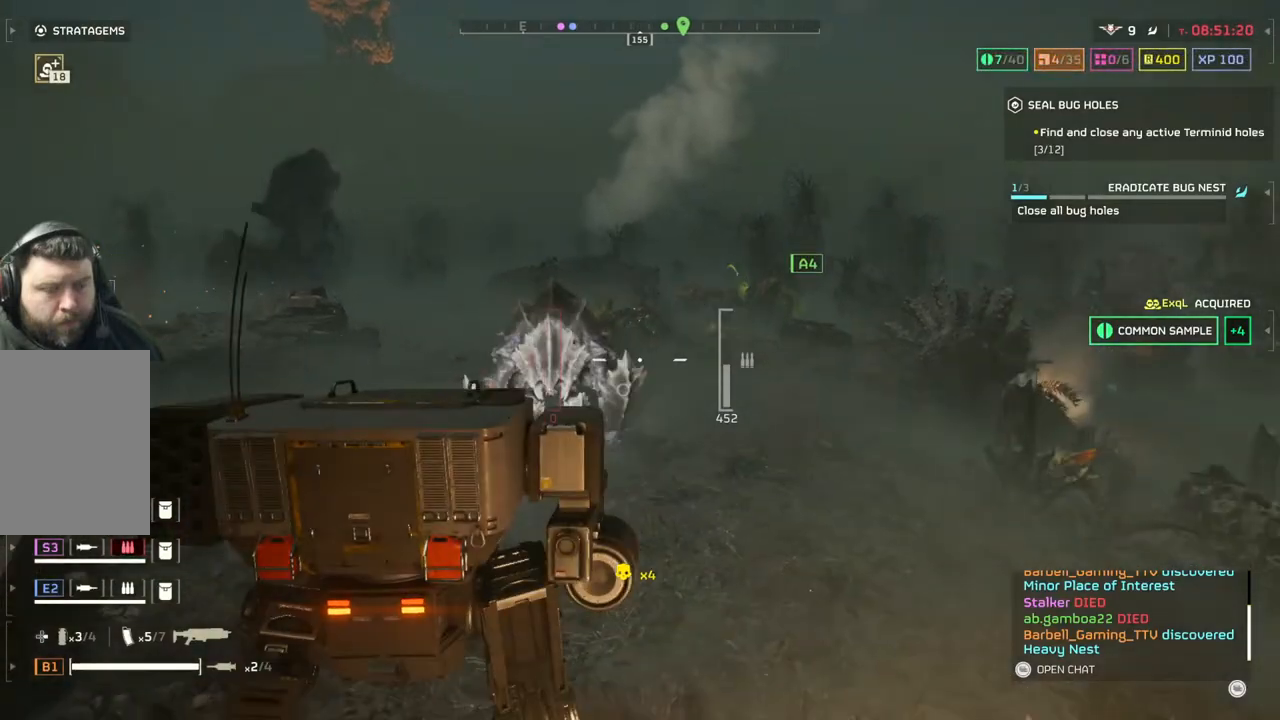
{"buttons": [], "left_stick": "right", "events": [[183, "left_stick", "right"]]}
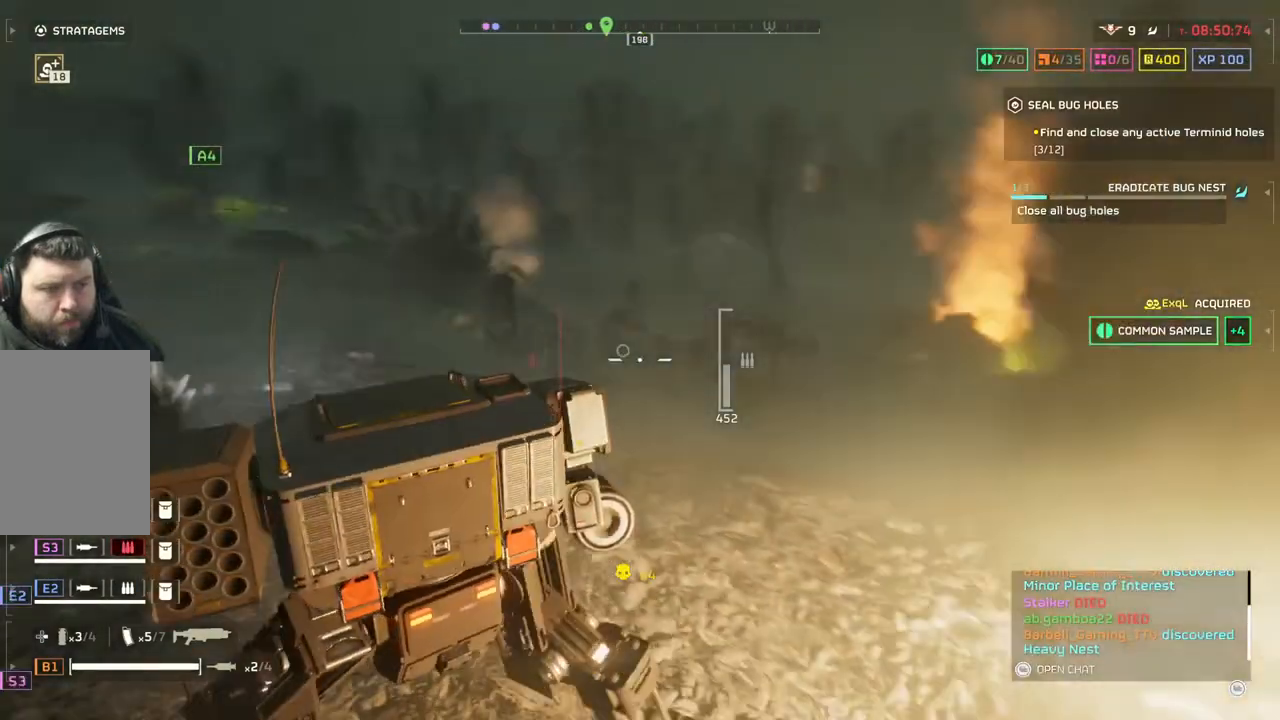
{"buttons": [], "left_stick": "right", "events": []}
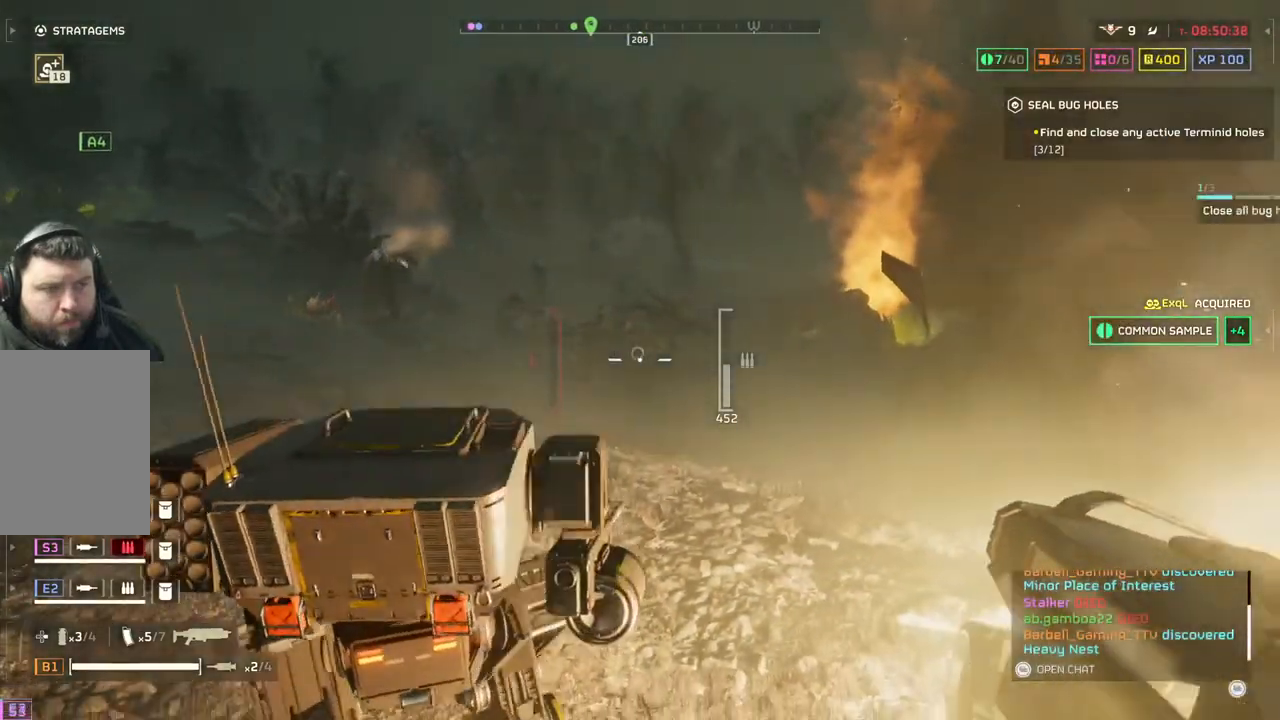
{"buttons": [], "left_stick": "up-right", "events": [[117, "left_stick", "up-right"]]}
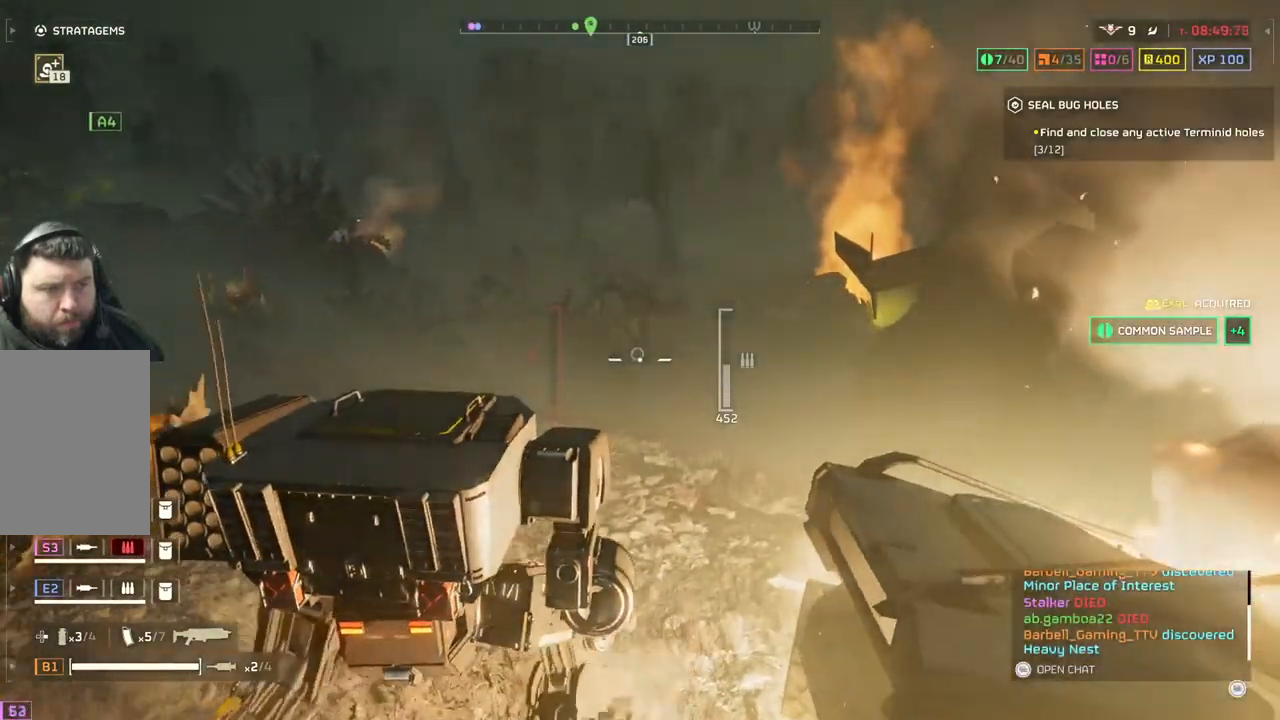
{"buttons": [], "left_stick": "up-right", "events": []}
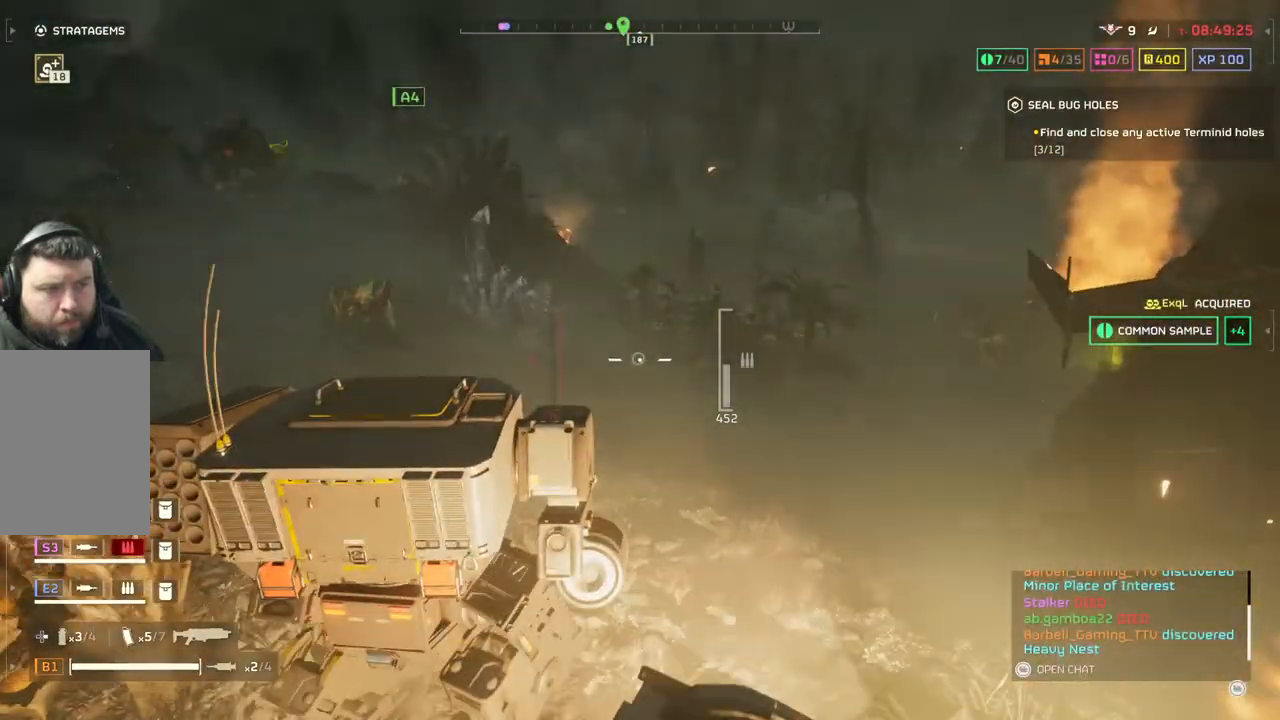
{"buttons": [], "left_stick": "right", "events": [[350, "left_stick", "right"]]}
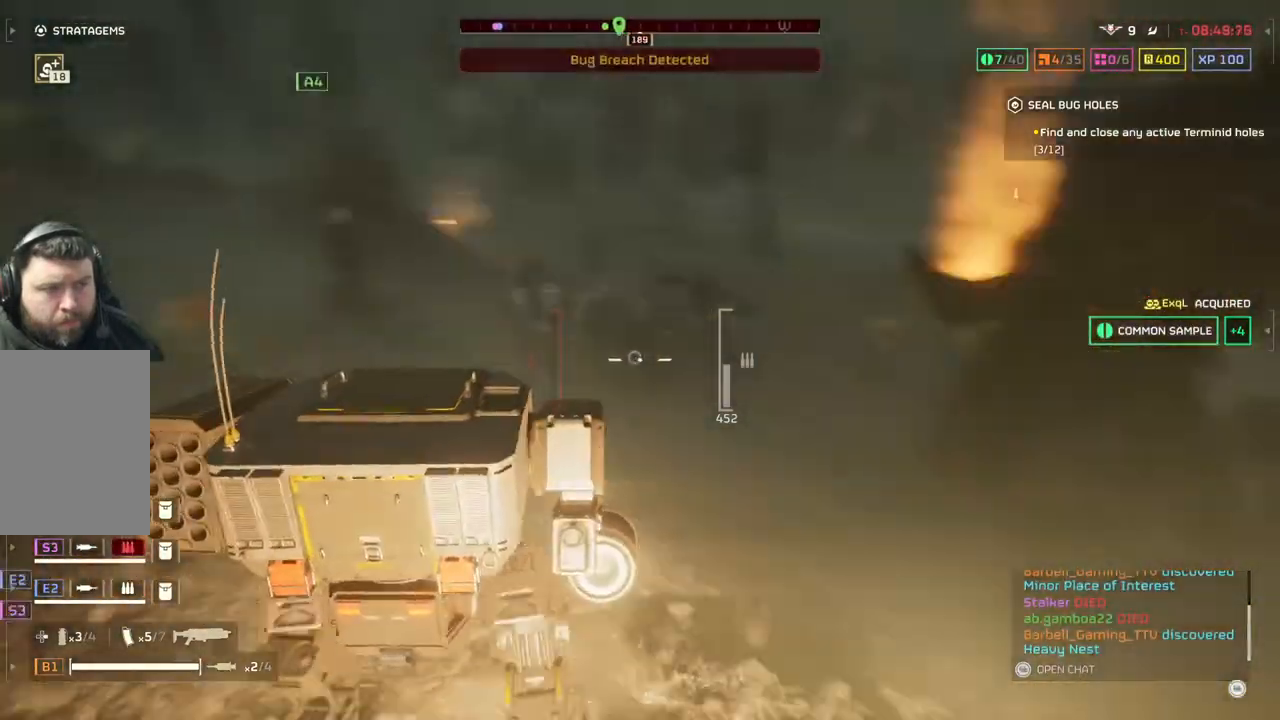
{"buttons": [], "left_stick": "up-right", "events": [[83, "left_stick", "up-right"]]}
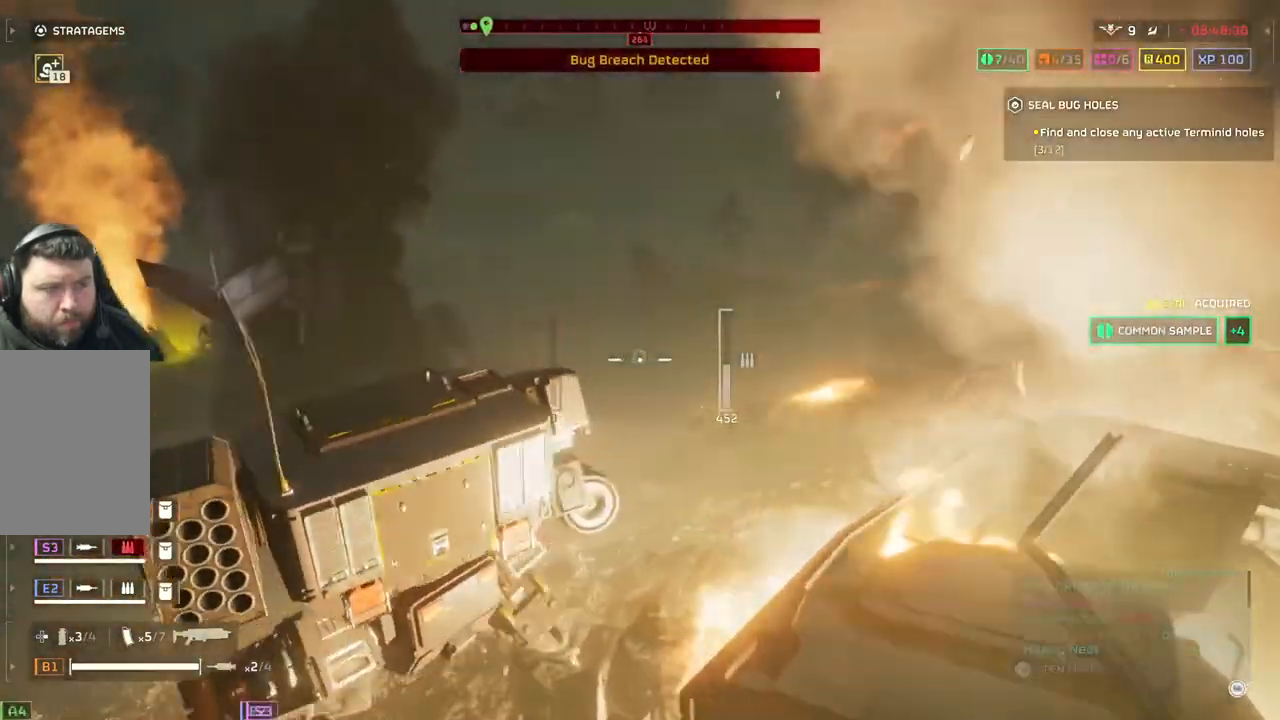
{"buttons": [], "left_stick": "up", "events": [[83, "left_stick", "up"]]}
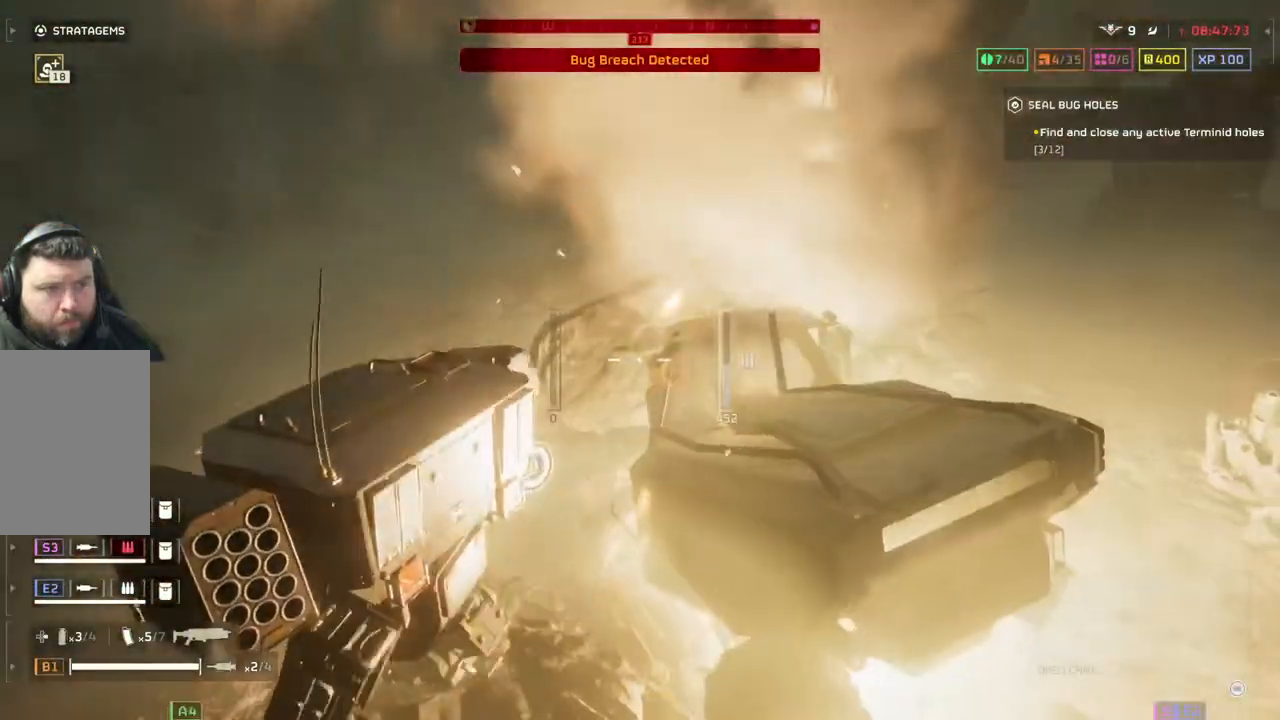
{"buttons": [], "left_stick": "up", "events": []}
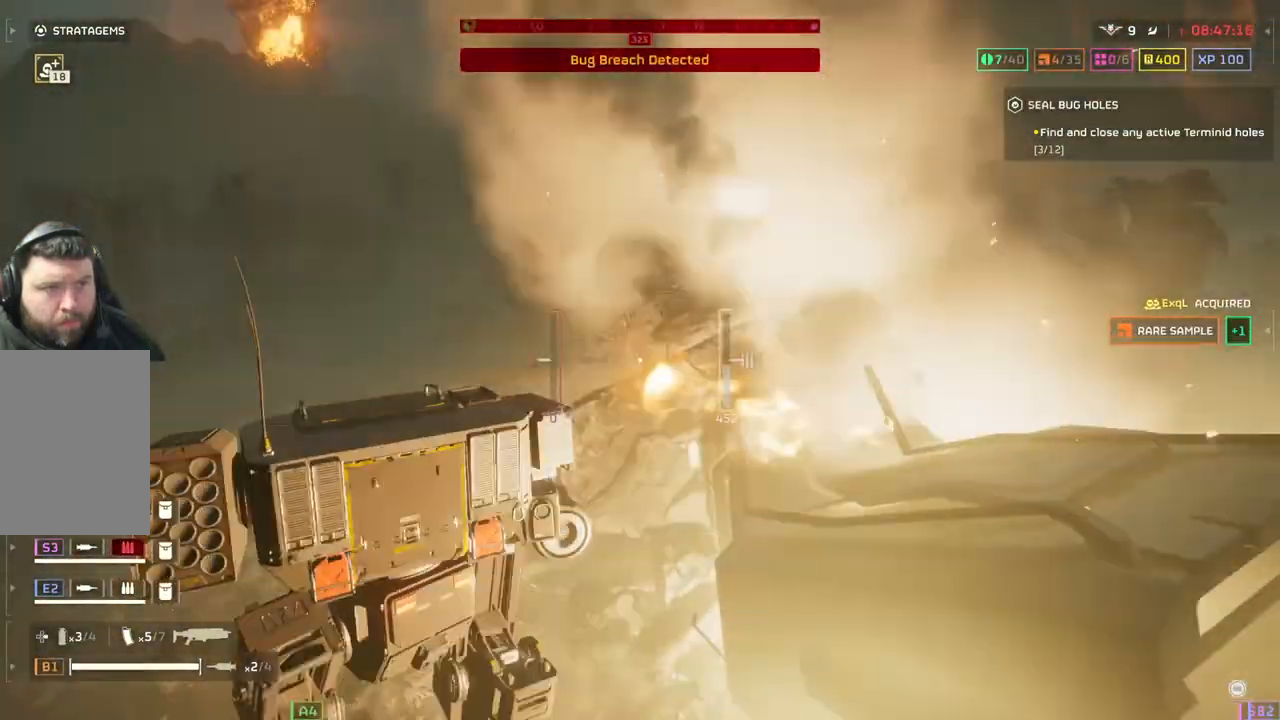
{"buttons": [], "left_stick": "up", "events": []}
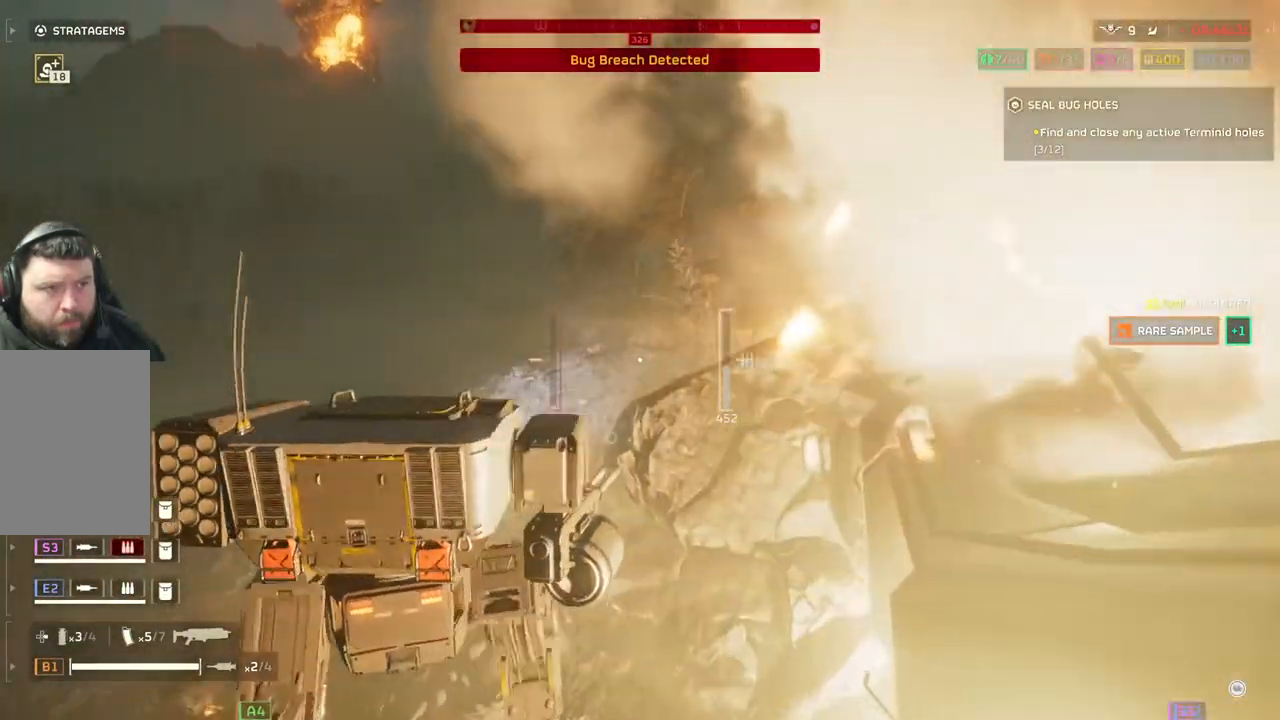
{"buttons": [], "left_stick": "up", "events": []}
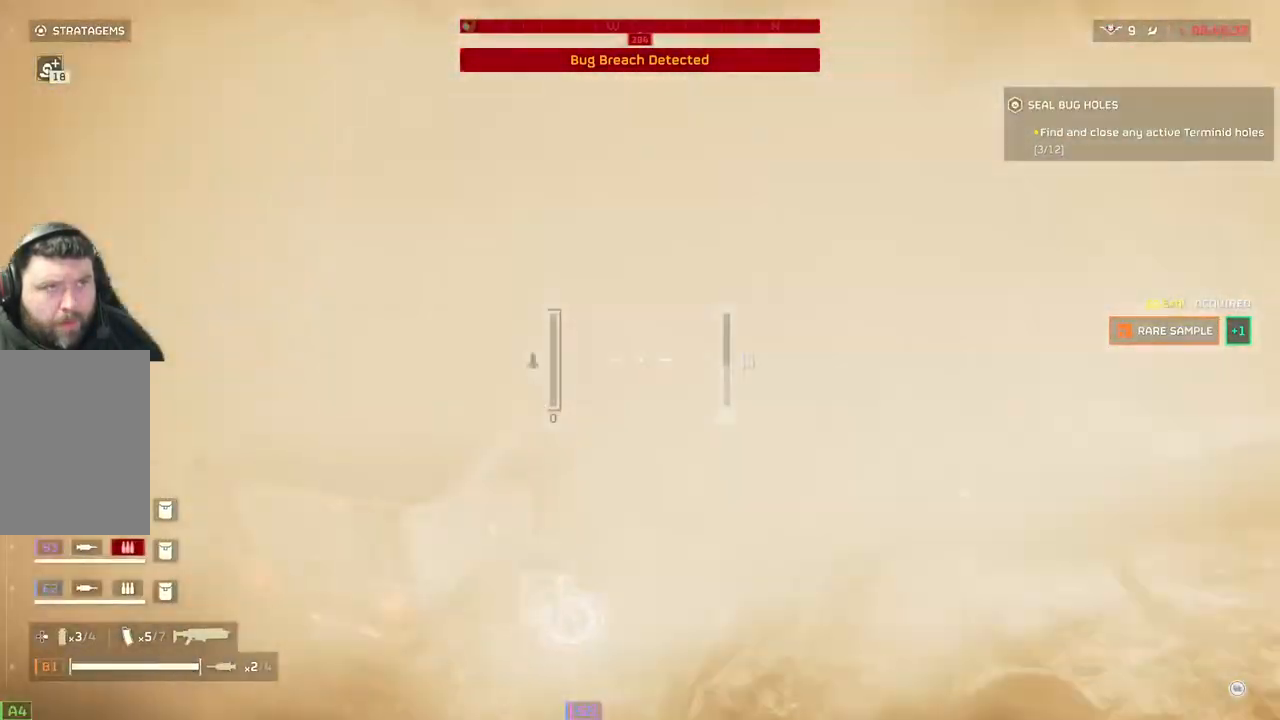
{"buttons": [], "left_stick": "up-right", "events": [[400, "left_stick", "up-right"]]}
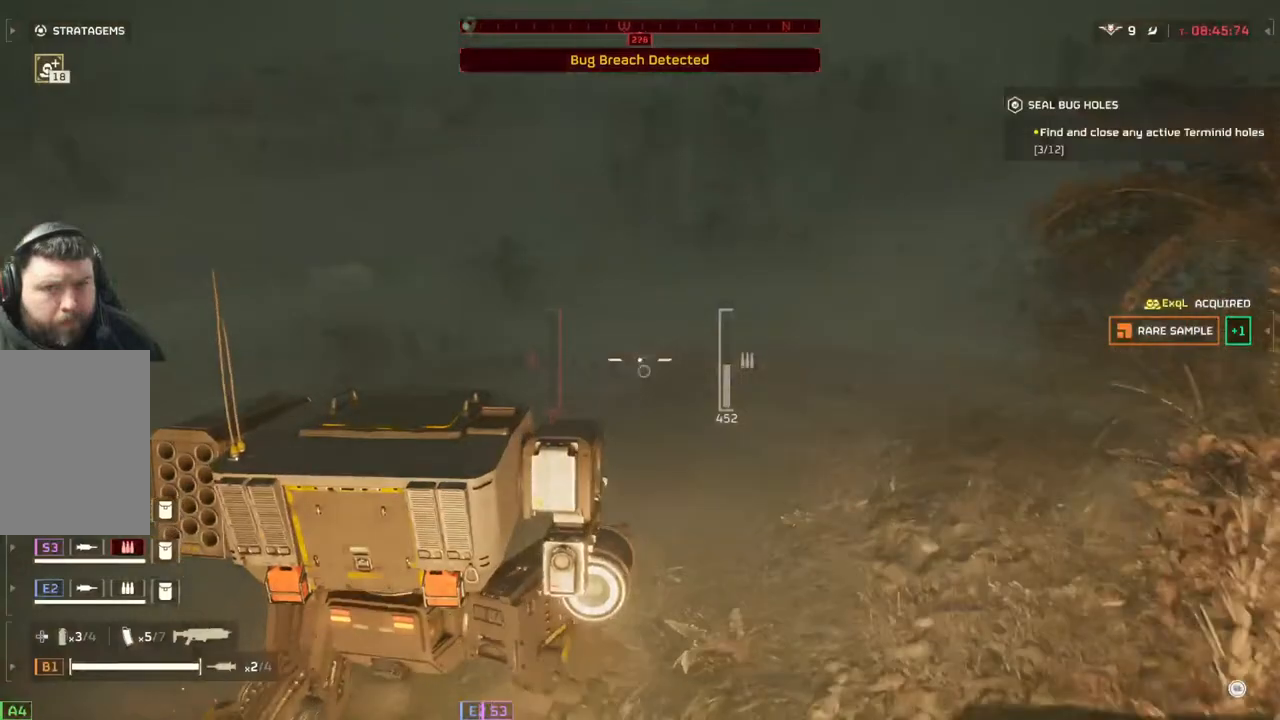
{"buttons": [], "left_stick": "right", "events": [[133, "left_stick", "right"]]}